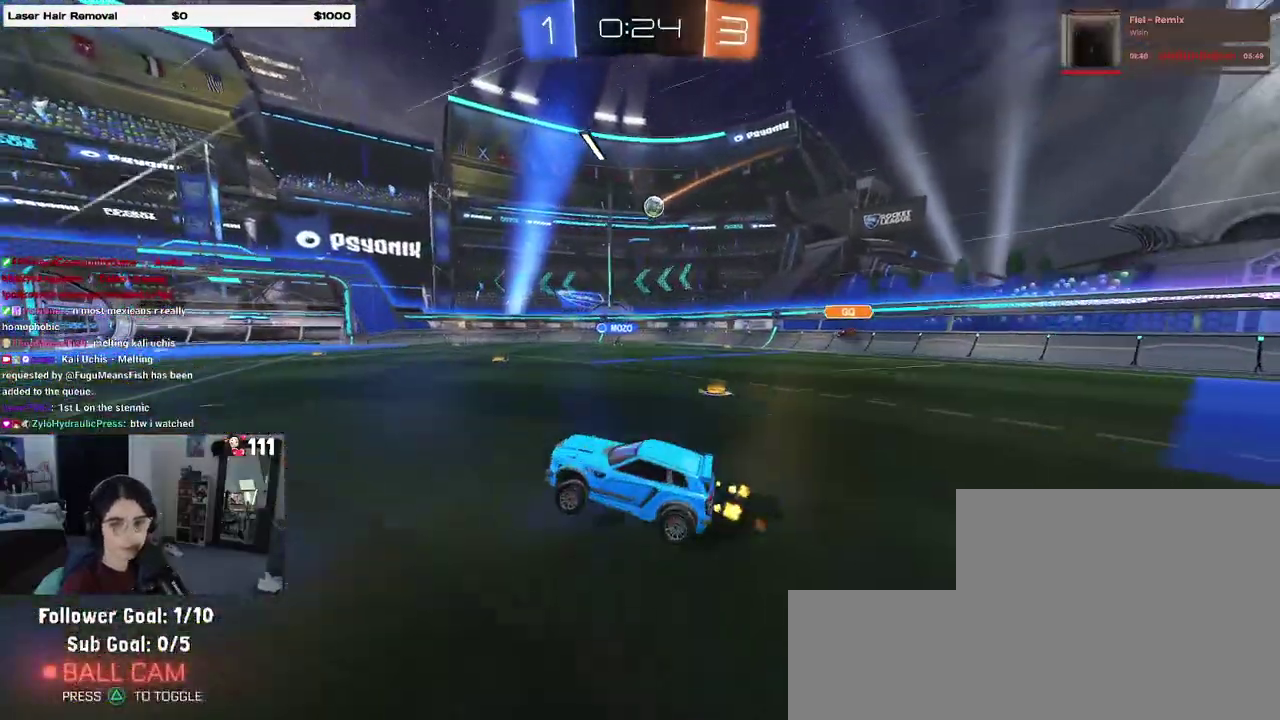
Gameplay with a controller (PlayStation layout); each line is a JSON object with the inputs held at the frame after it. "events" lists button and stick changes between this image and that frame as [ms after this image, input, new state], when the widget could be followed in between. Not read: L1 R1.
{"buttons": ["R2"], "left_stick": "center", "right_stick": "center", "events": []}
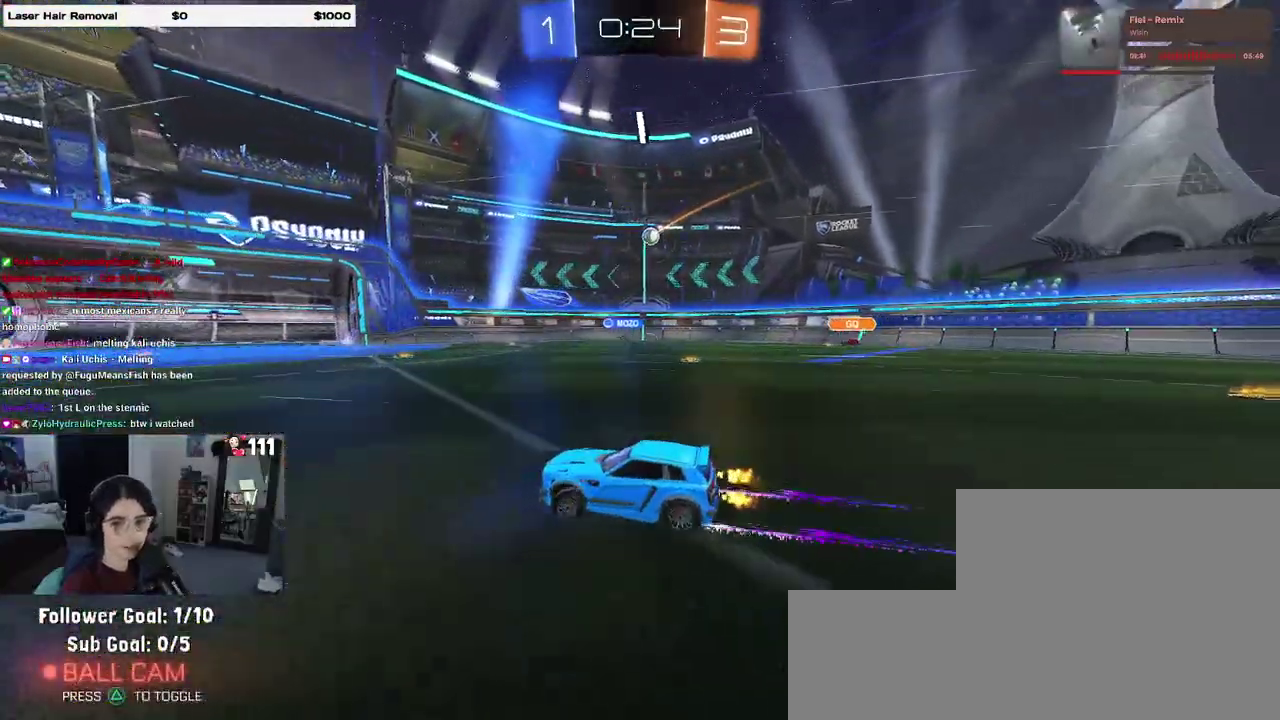
{"buttons": ["R2"], "left_stick": "center", "right_stick": "center", "events": []}
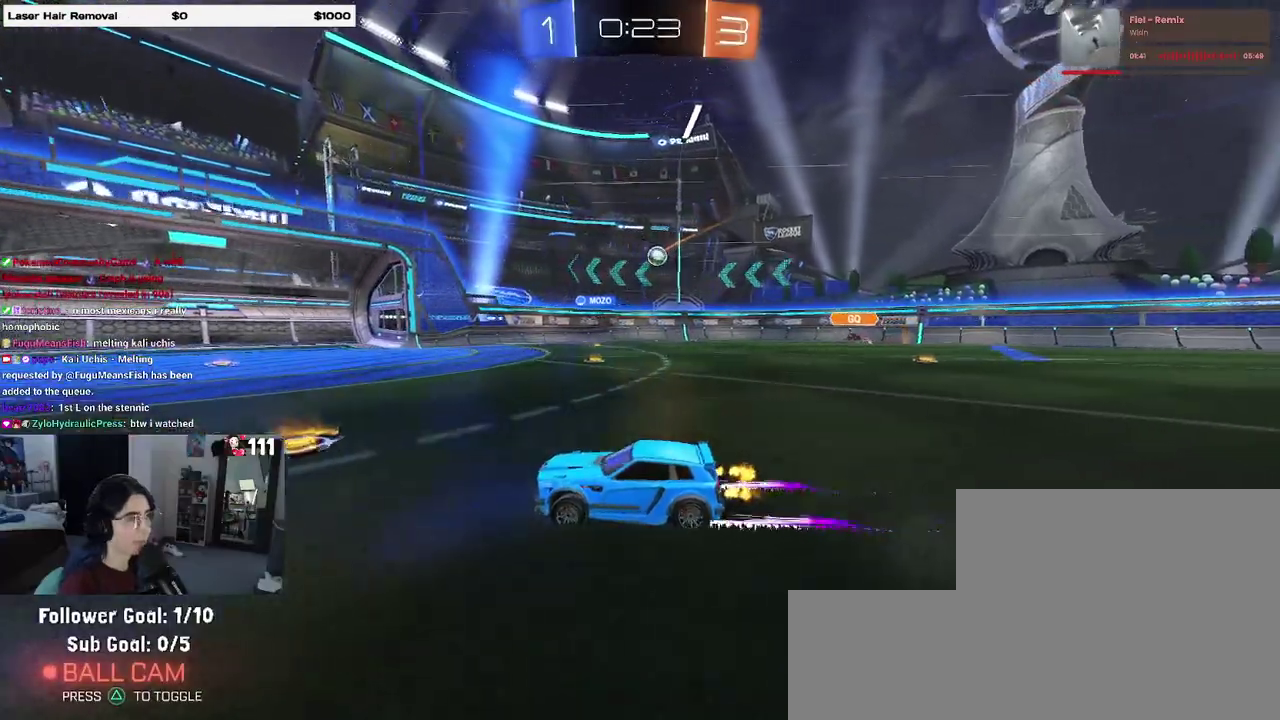
{"buttons": ["R2"], "left_stick": "right", "right_stick": "center", "events": [[67, "left_stick", "right"], [200, "left_stick", "center"], [467, "left_stick", "right"]]}
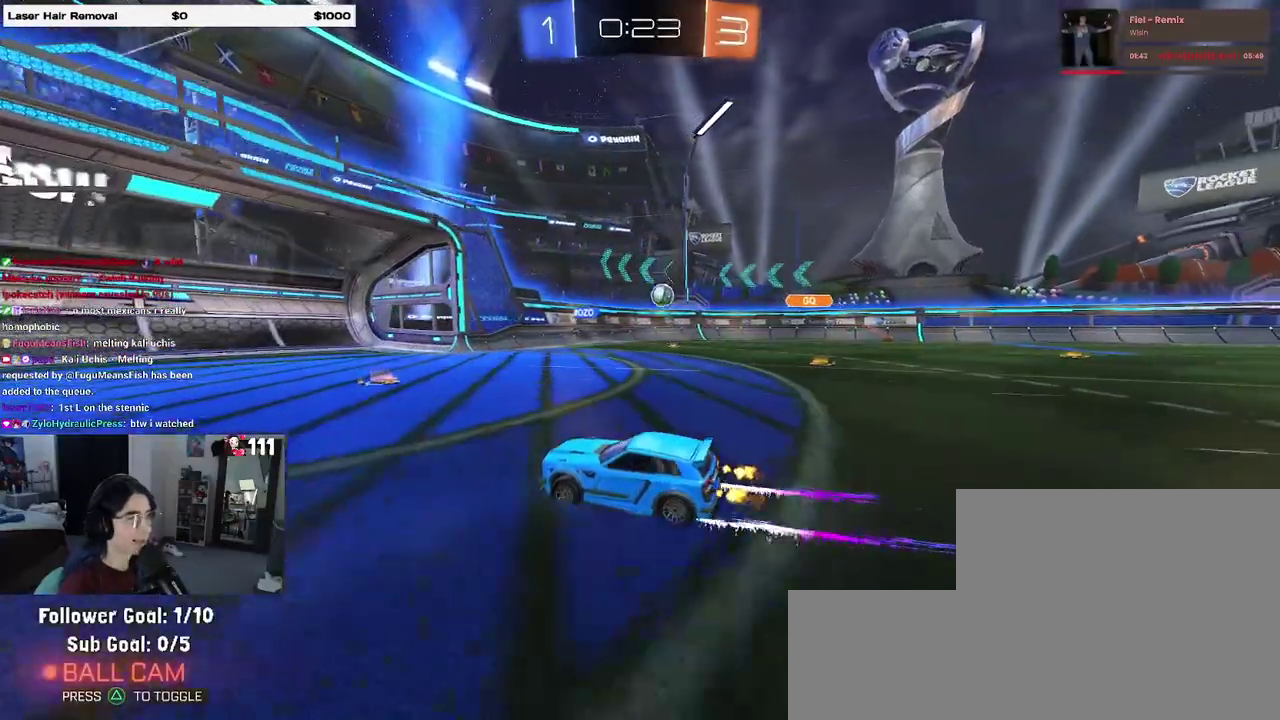
{"buttons": ["R2"], "left_stick": "center", "right_stick": "center", "events": [[83, "L2", "down"], [117, "R2", "up"], [300, "R2", "down"], [367, "L2", "up"], [383, "left_stick", "down-right"], [467, "left_stick", "center"]]}
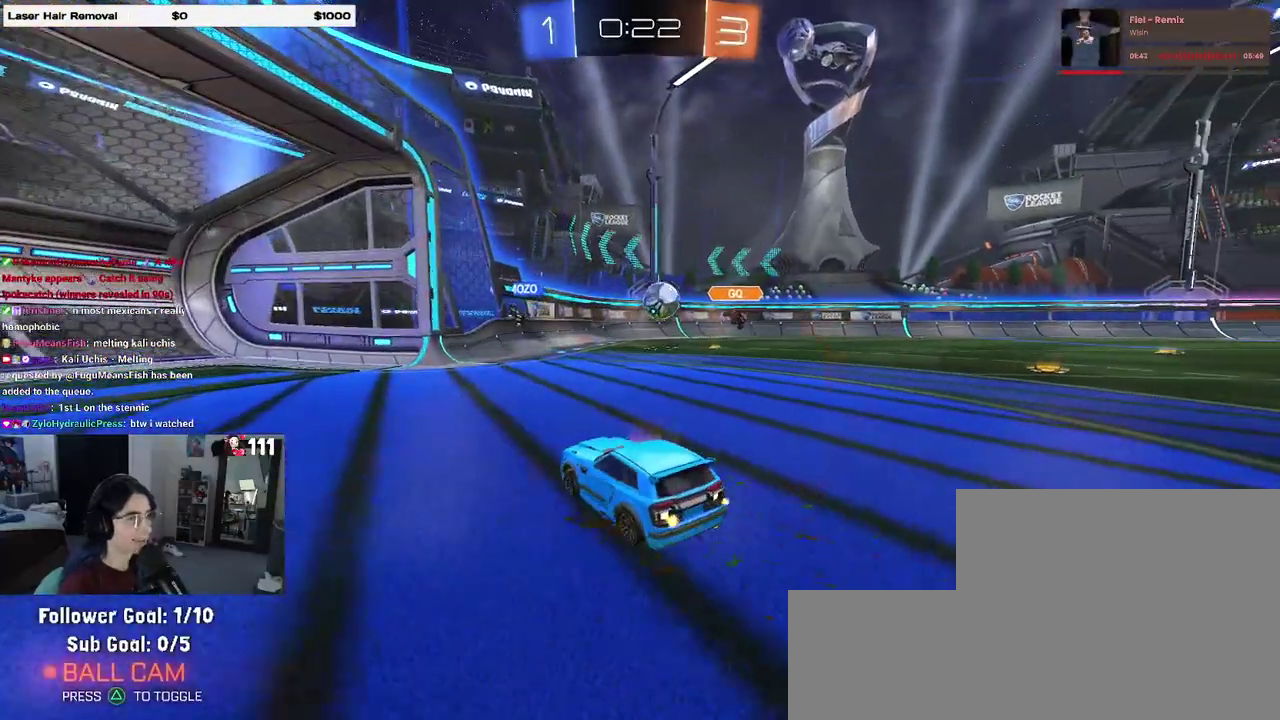
{"buttons": ["R2"], "left_stick": "center", "right_stick": "center", "events": [[133, "left_stick", "left"], [333, "left_stick", "center"]]}
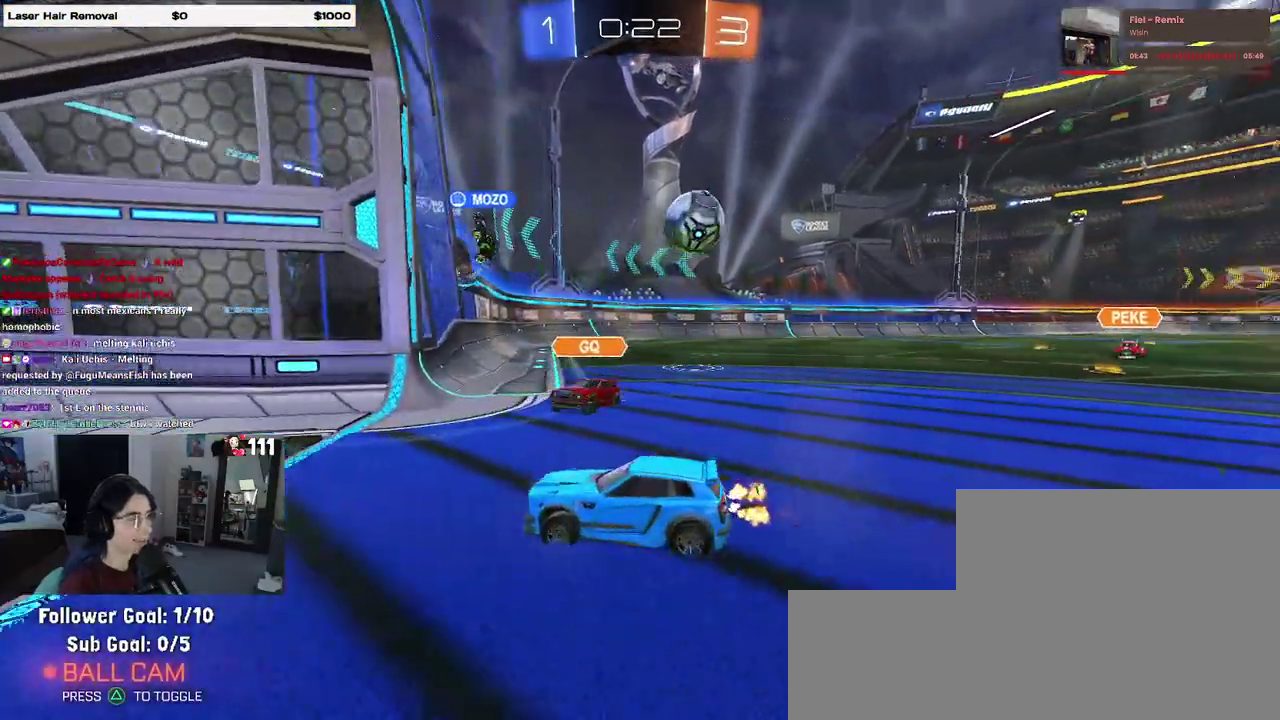
{"buttons": ["R2"], "left_stick": "left", "right_stick": "center", "events": [[83, "SQUARE", "down"], [100, "left_stick", "left"], [300, "SQUARE", "up"]]}
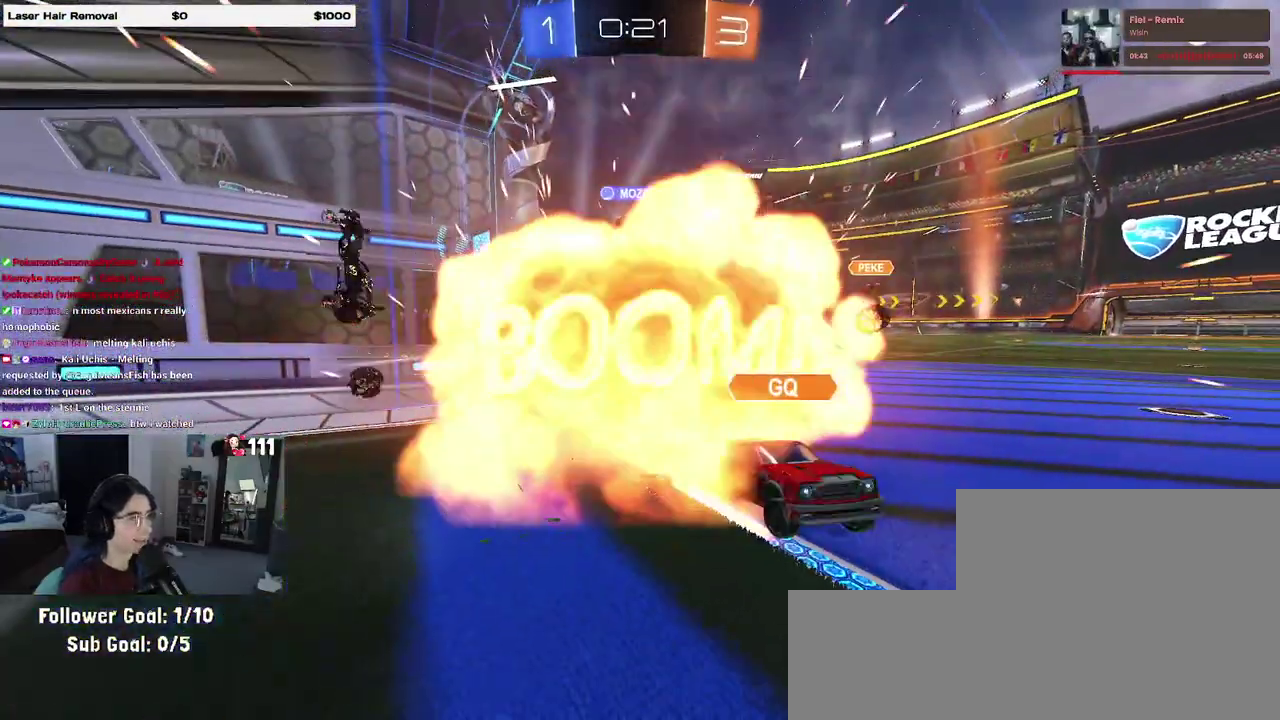
{"buttons": ["R2"], "left_stick": "center", "right_stick": "center", "events": [[33, "left_stick", "center"]]}
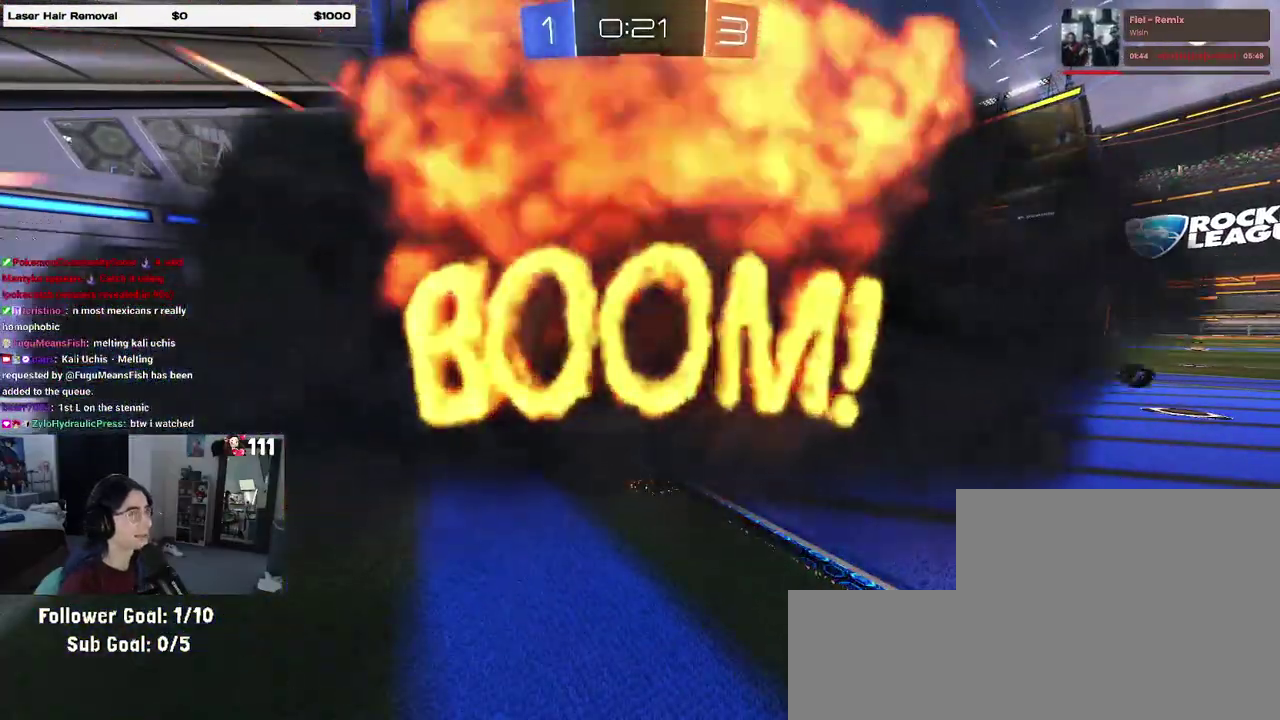
{"buttons": ["R2"], "left_stick": "center", "right_stick": "center", "events": []}
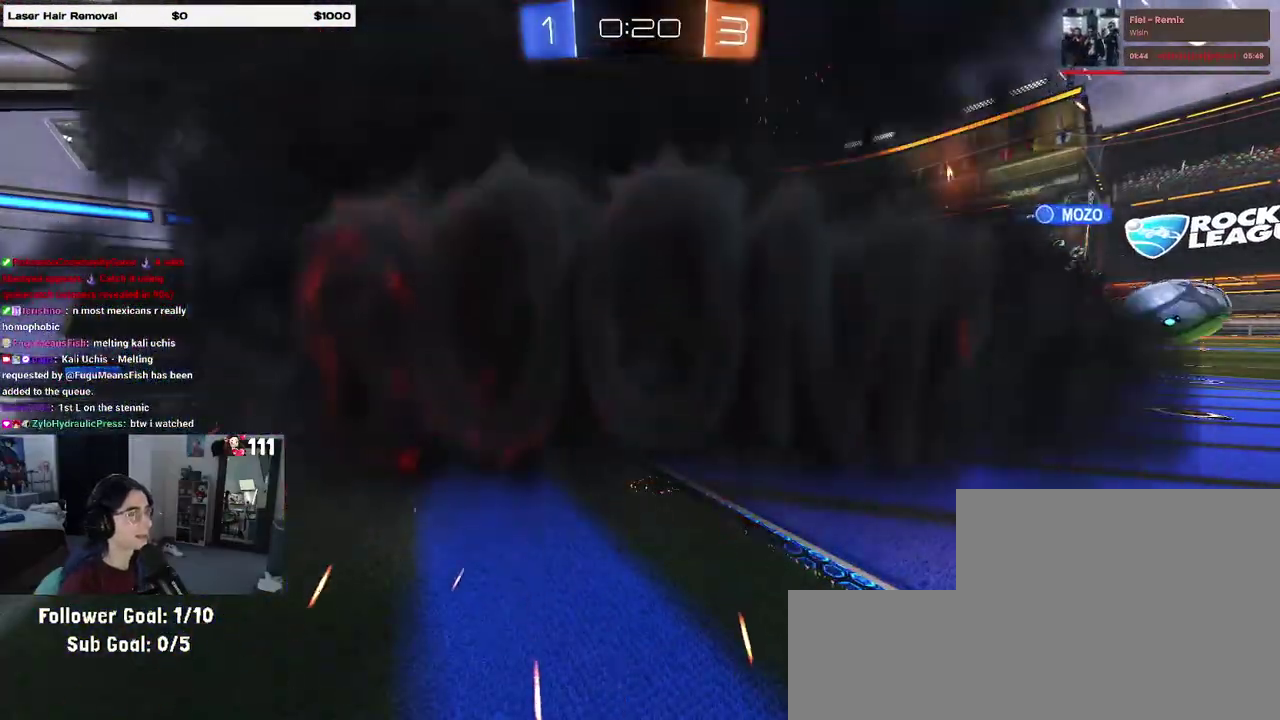
{"buttons": ["R2"], "left_stick": "center", "right_stick": "center", "events": []}
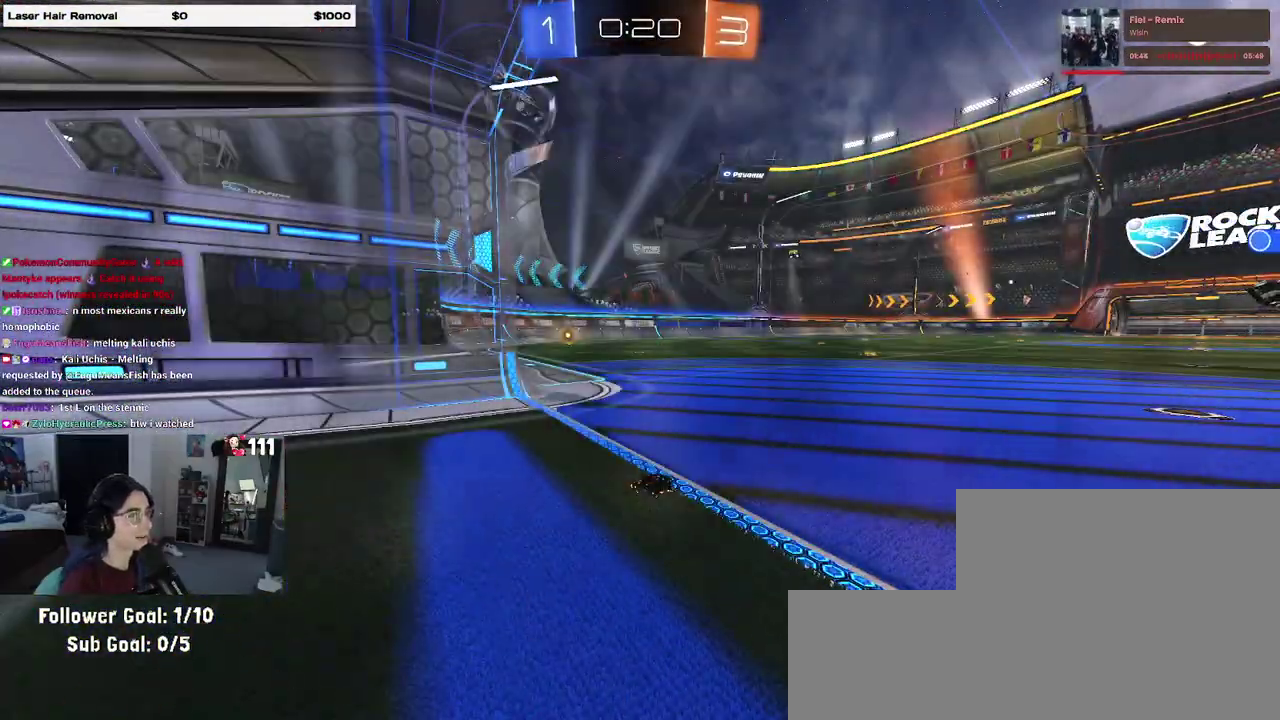
{"buttons": ["R2"], "left_stick": "center", "right_stick": "center", "events": []}
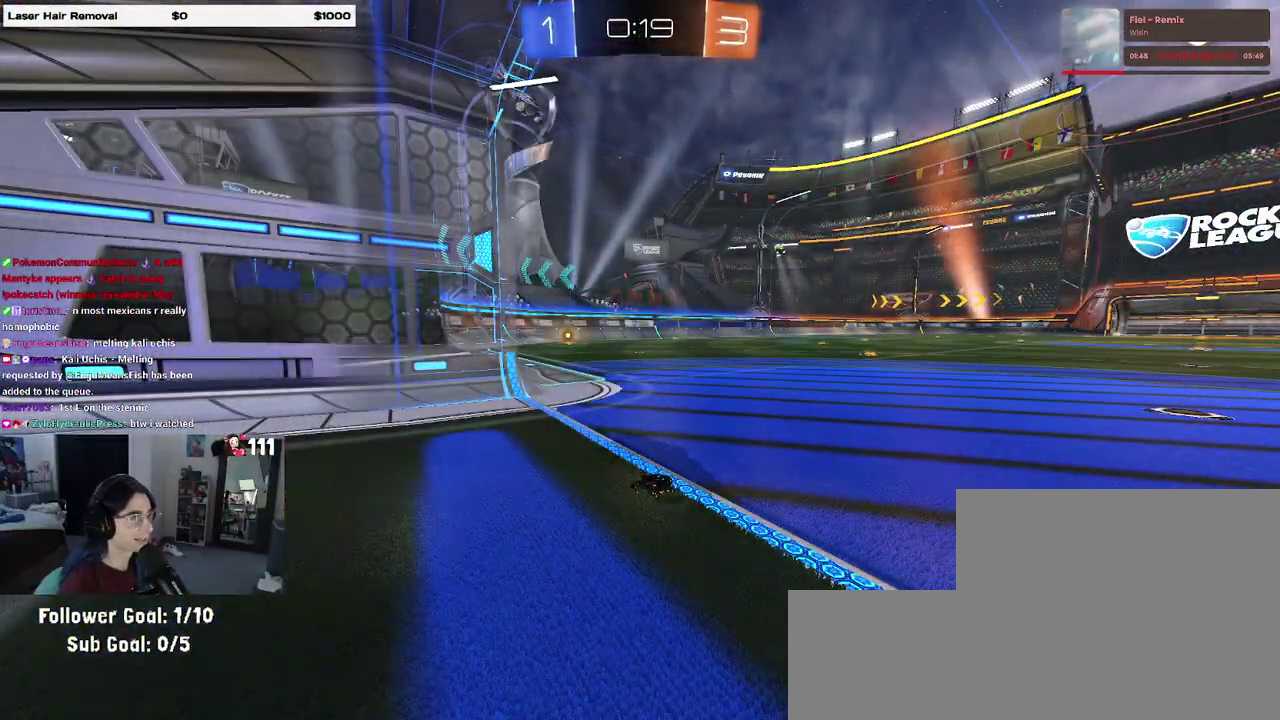
{"buttons": ["R2"], "left_stick": "center", "right_stick": "center", "events": []}
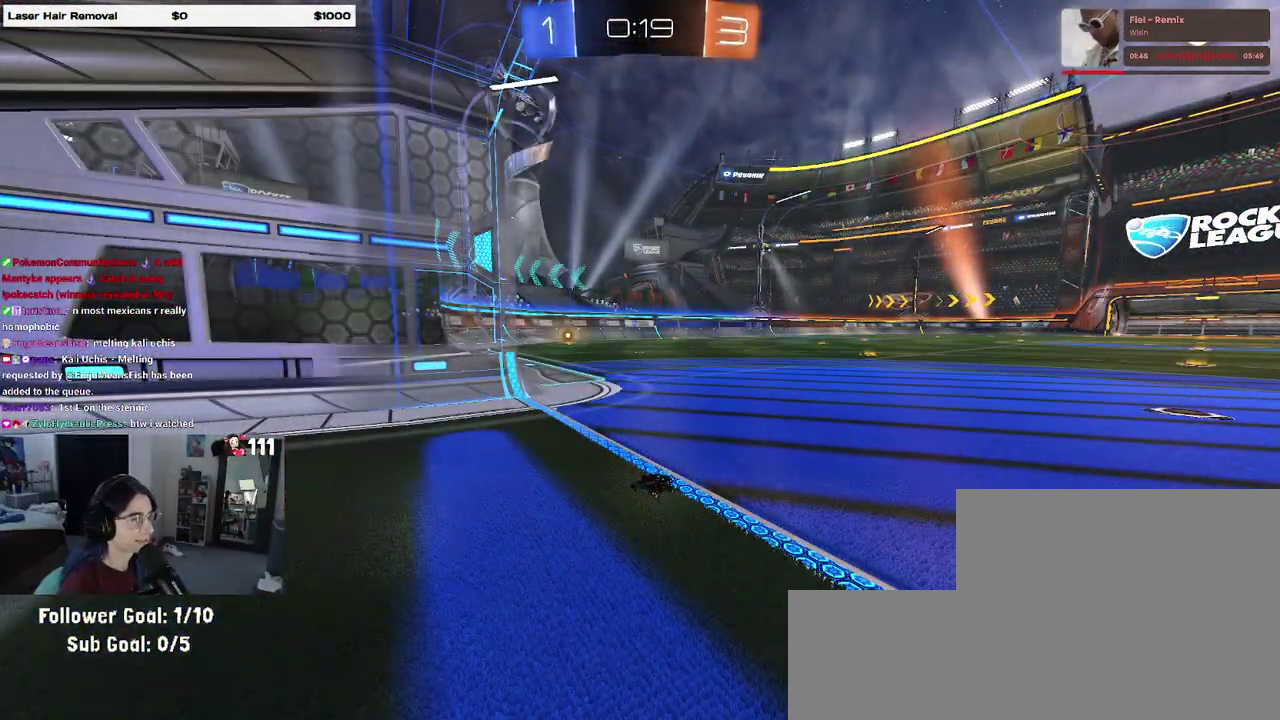
{"buttons": ["R2"], "left_stick": "center", "right_stick": "center", "events": []}
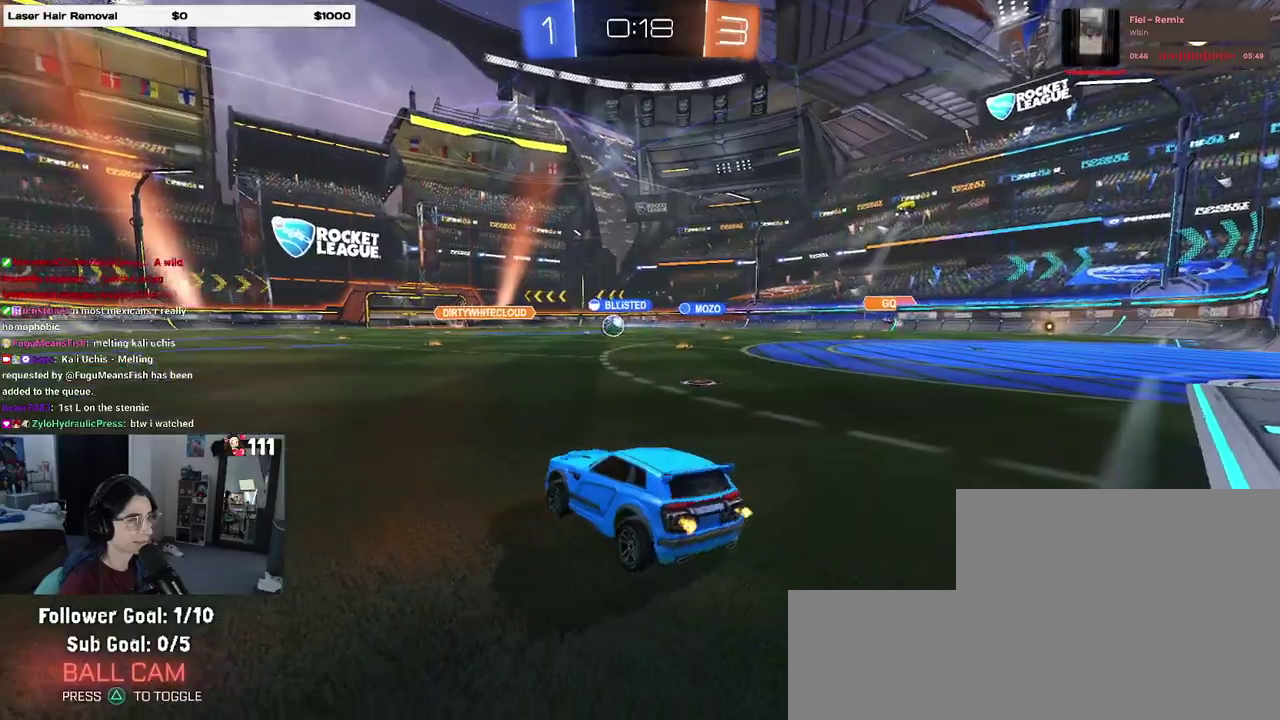
{"buttons": ["R2"], "left_stick": "left", "right_stick": "center", "events": [[217, "left_stick", "left"], [350, "SQUARE", "down"], [433, "SQUARE", "up"]]}
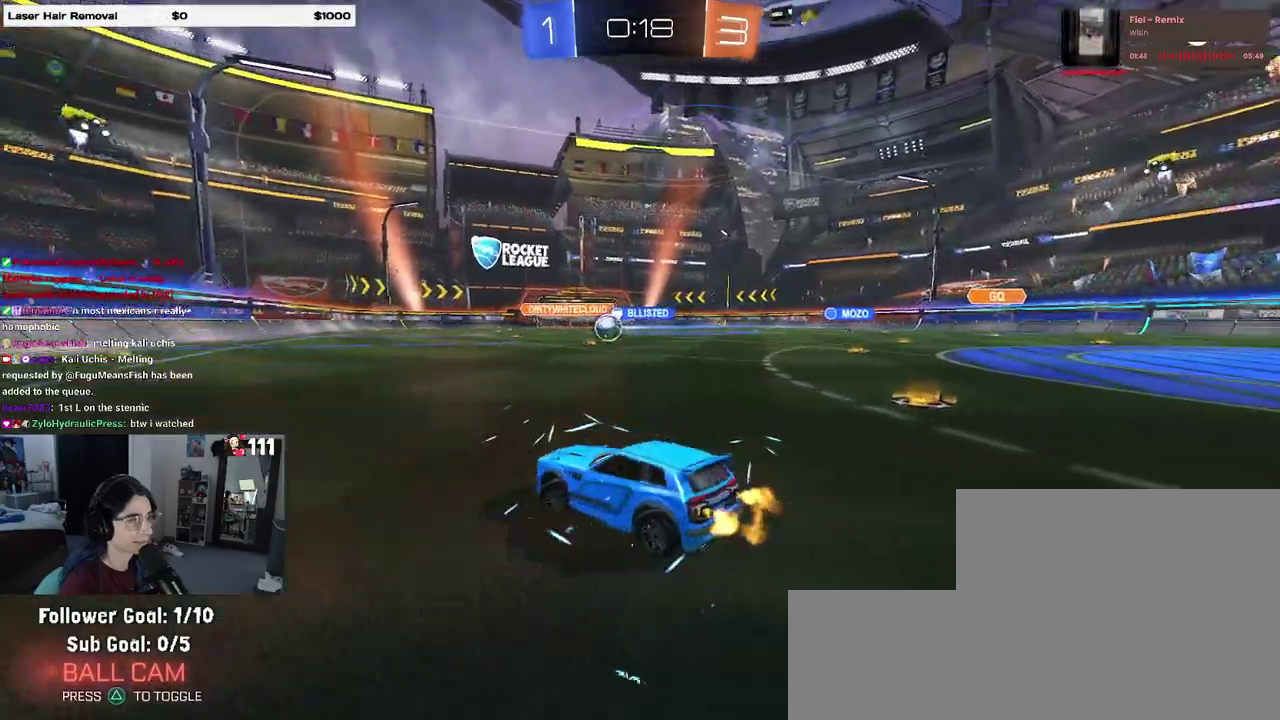
{"buttons": ["R2"], "left_stick": "right", "right_stick": "center", "events": [[483, "left_stick", "right"]]}
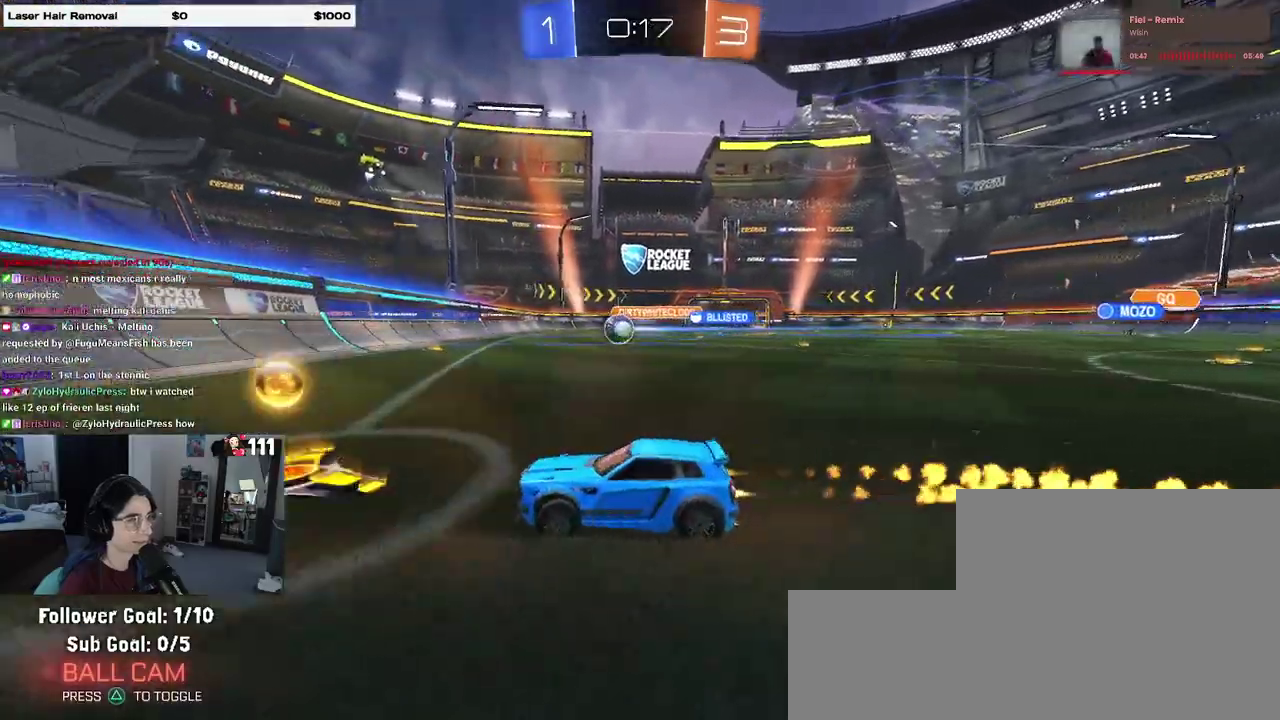
{"buttons": ["R2"], "left_stick": "right", "right_stick": "center"}
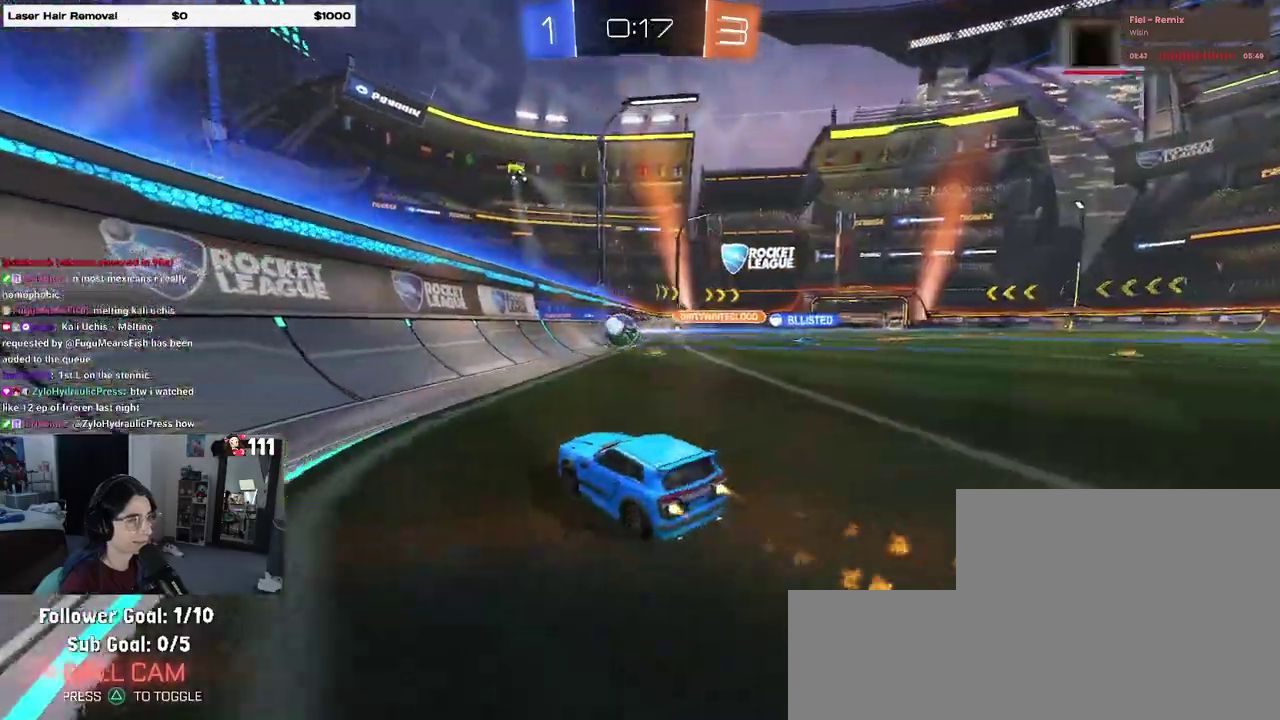
{"buttons": ["R2"], "left_stick": "center", "right_stick": "center"}
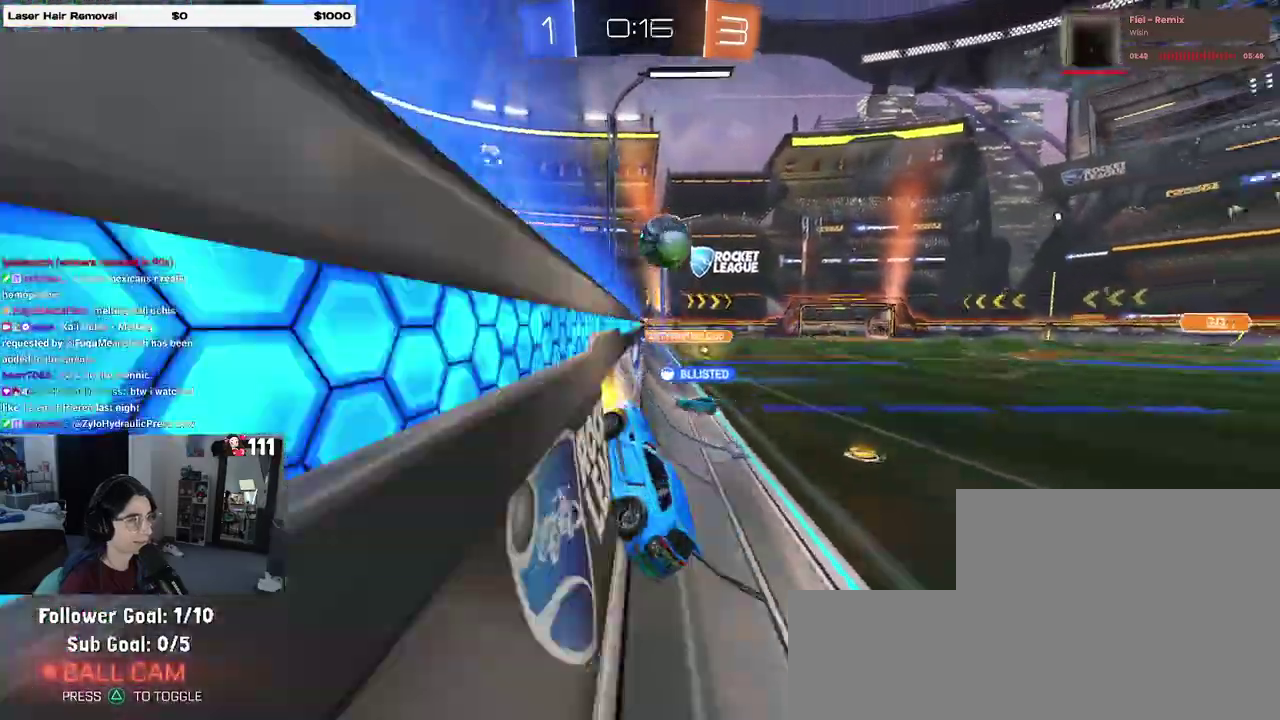
{"buttons": ["R2"], "left_stick": "center", "right_stick": "center", "events": [[83, "L2", "down"], [117, "R2", "up"], [400, "R2", "down"], [417, "L2", "up"]]}
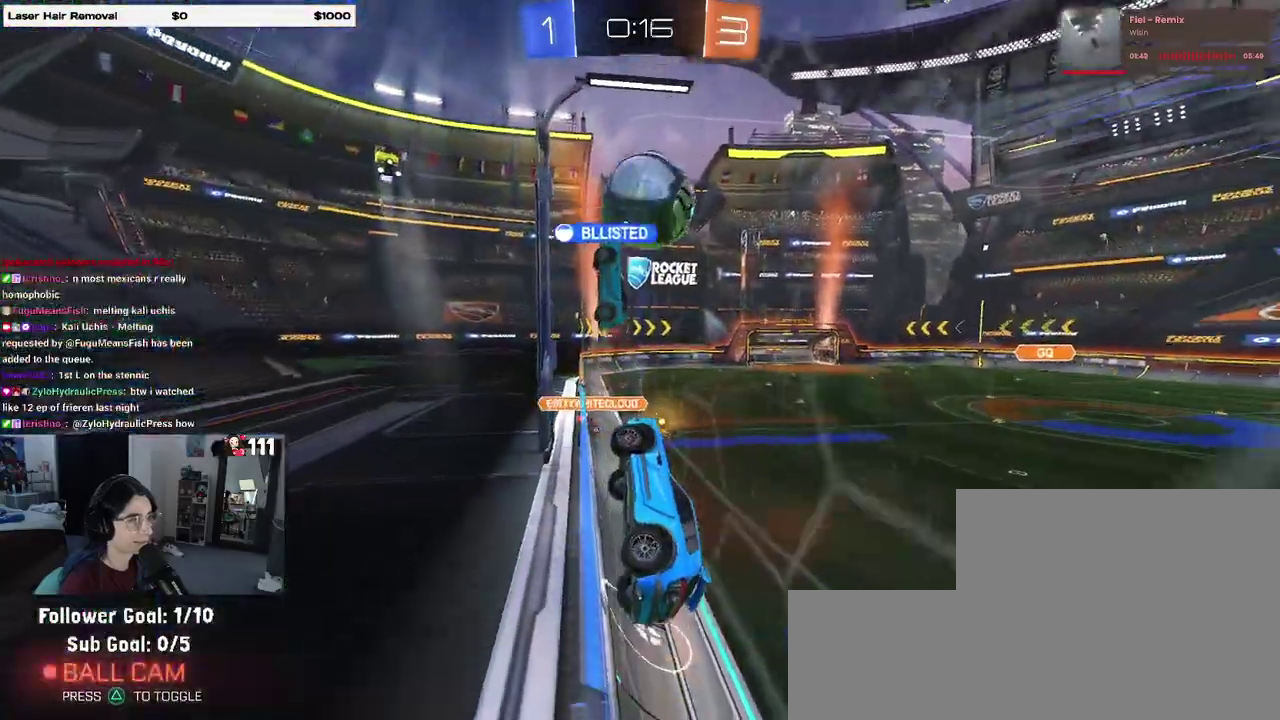
{"buttons": ["R2"], "left_stick": "center", "right_stick": "center", "events": []}